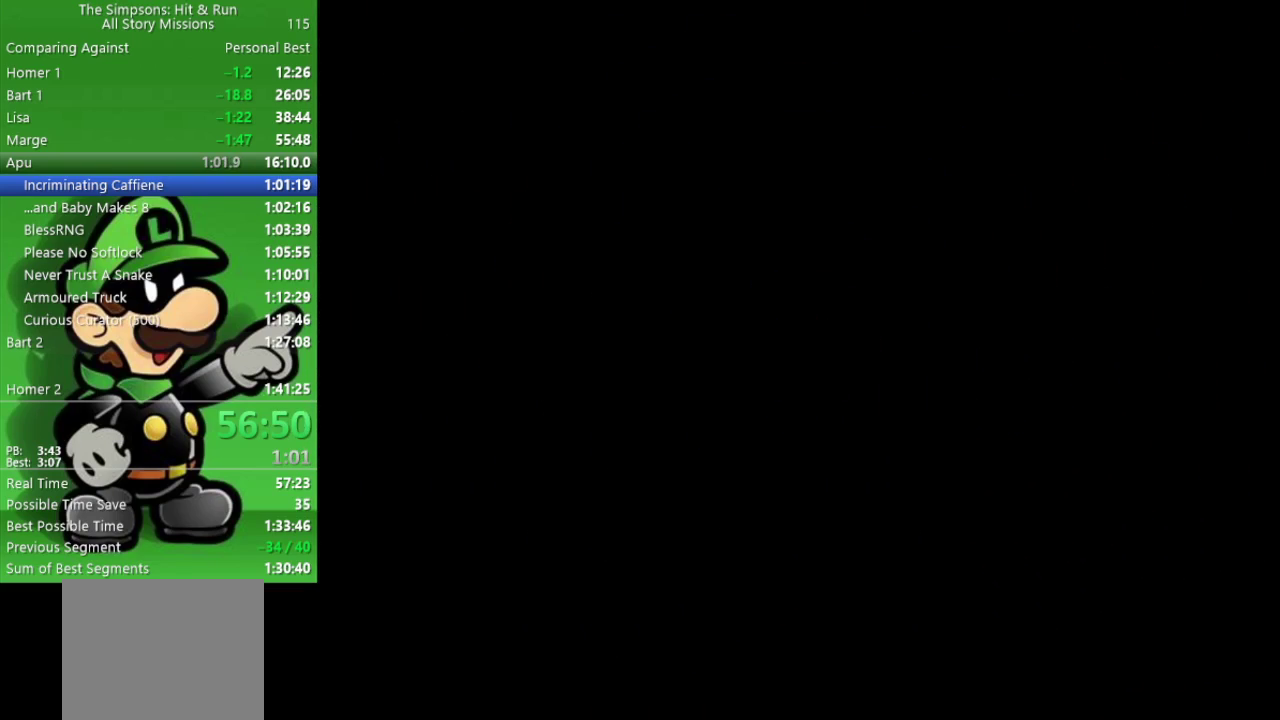
Gameplay with a controller (PlayStation layout); each line is a JSON object with the inputs held at the frame after it. "events" lists button and stick changes between this image and that frame as [ms after this image, input, new state], when the widget could be followed in between.
{"buttons": [], "left_stick": "center", "right_stick": "center", "events": []}
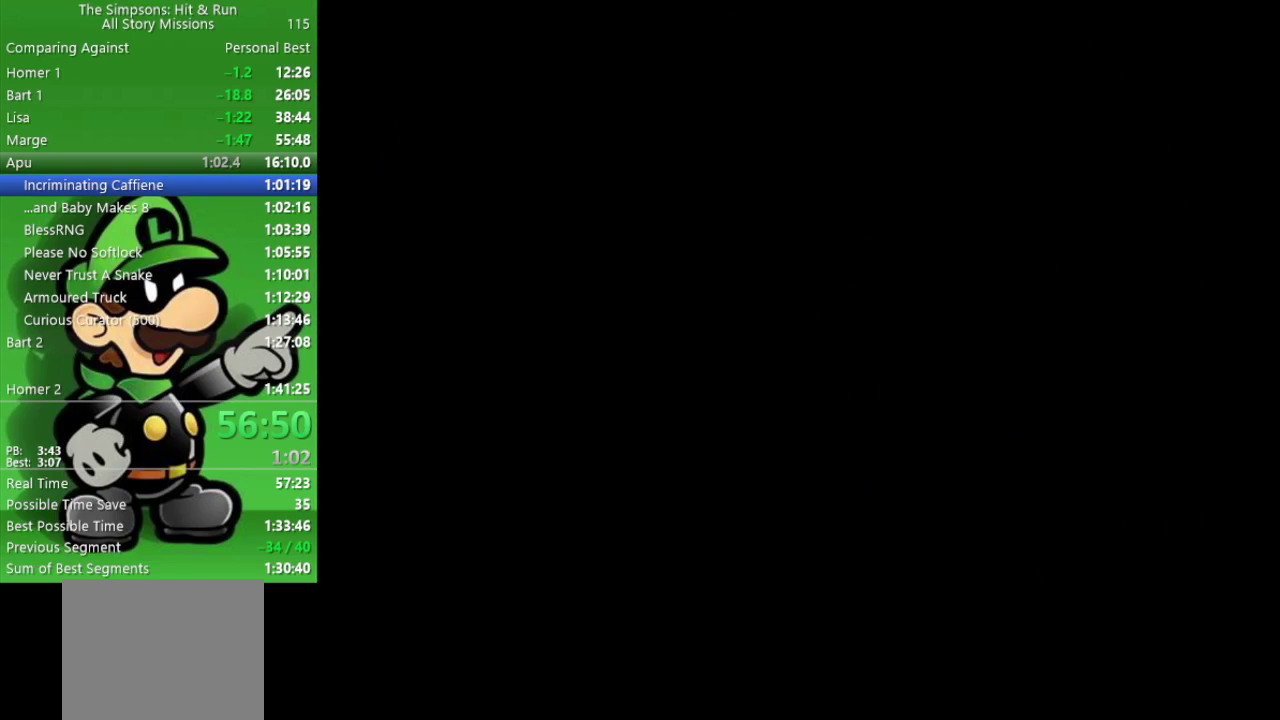
{"buttons": [], "left_stick": "center", "right_stick": "center", "events": []}
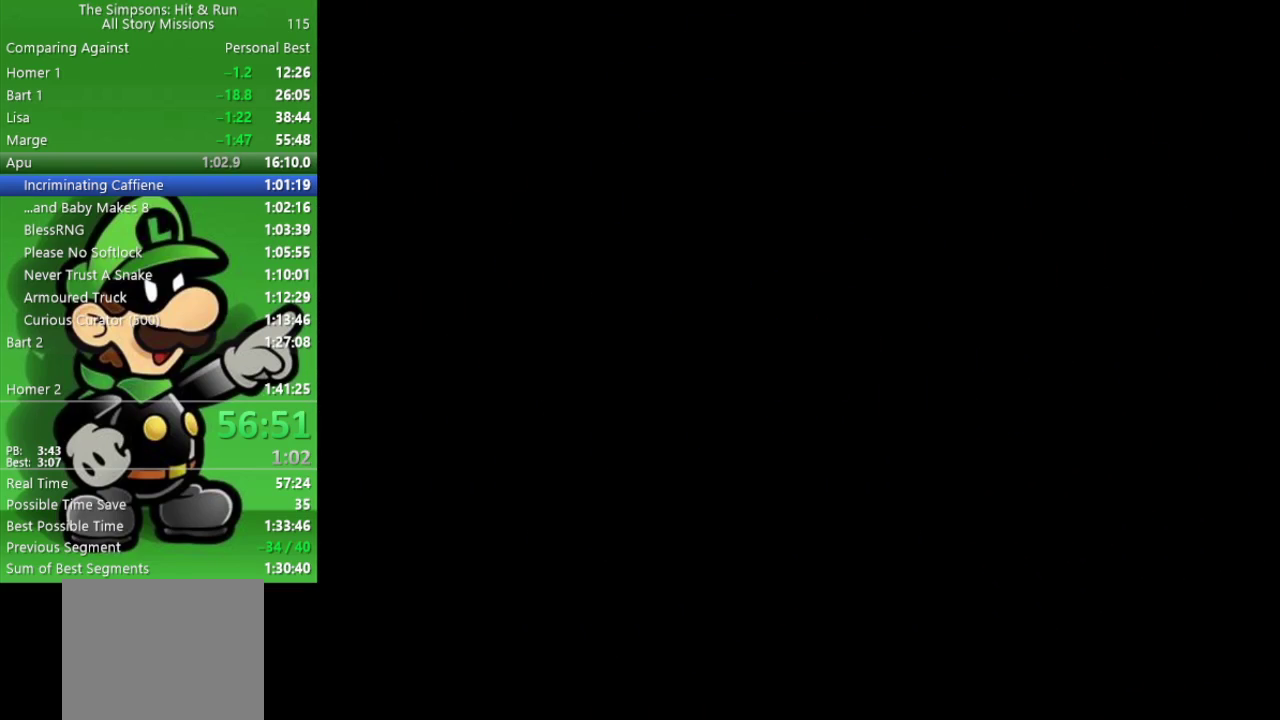
{"buttons": [], "left_stick": "center", "right_stick": "center", "events": []}
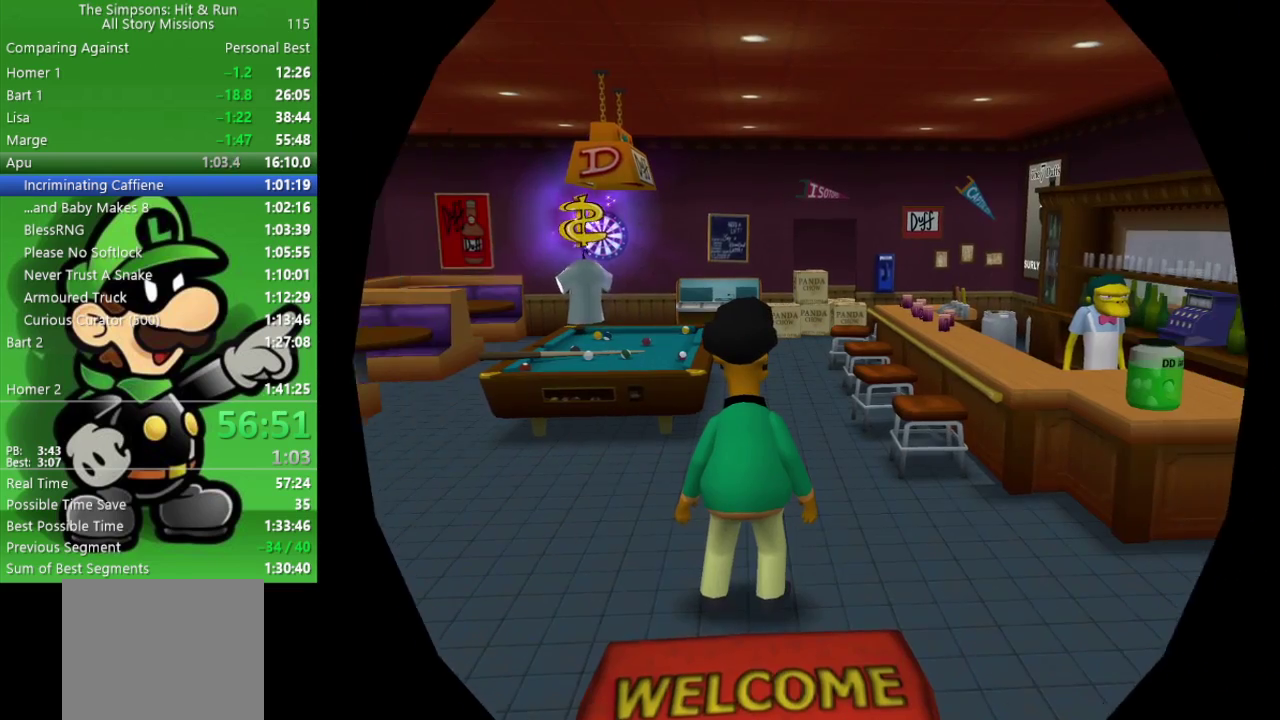
{"buttons": [], "left_stick": "up-left", "right_stick": "center", "events": [[117, "left_stick", "up"], [283, "left_stick", "down-right"], [333, "left_stick", "up-left"]]}
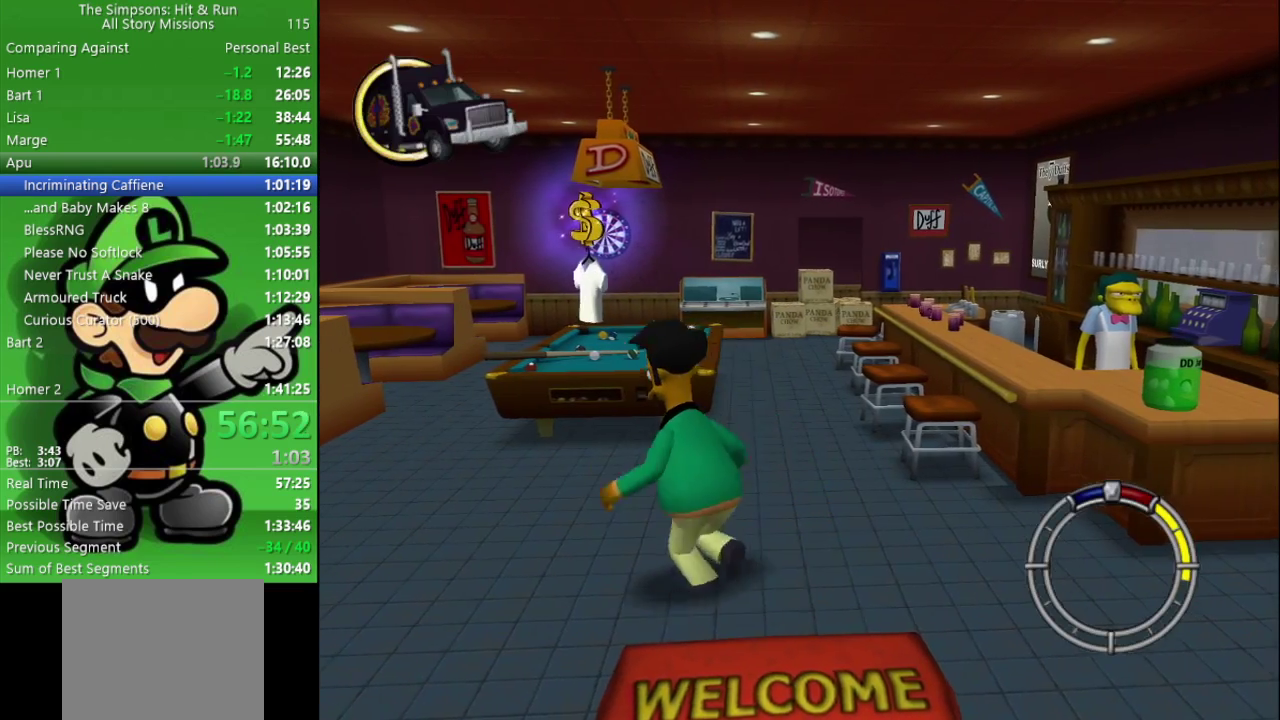
{"buttons": [], "left_stick": "up-left", "right_stick": "center", "events": [[150, "left_stick", "down-right"], [467, "left_stick", "up-left"]]}
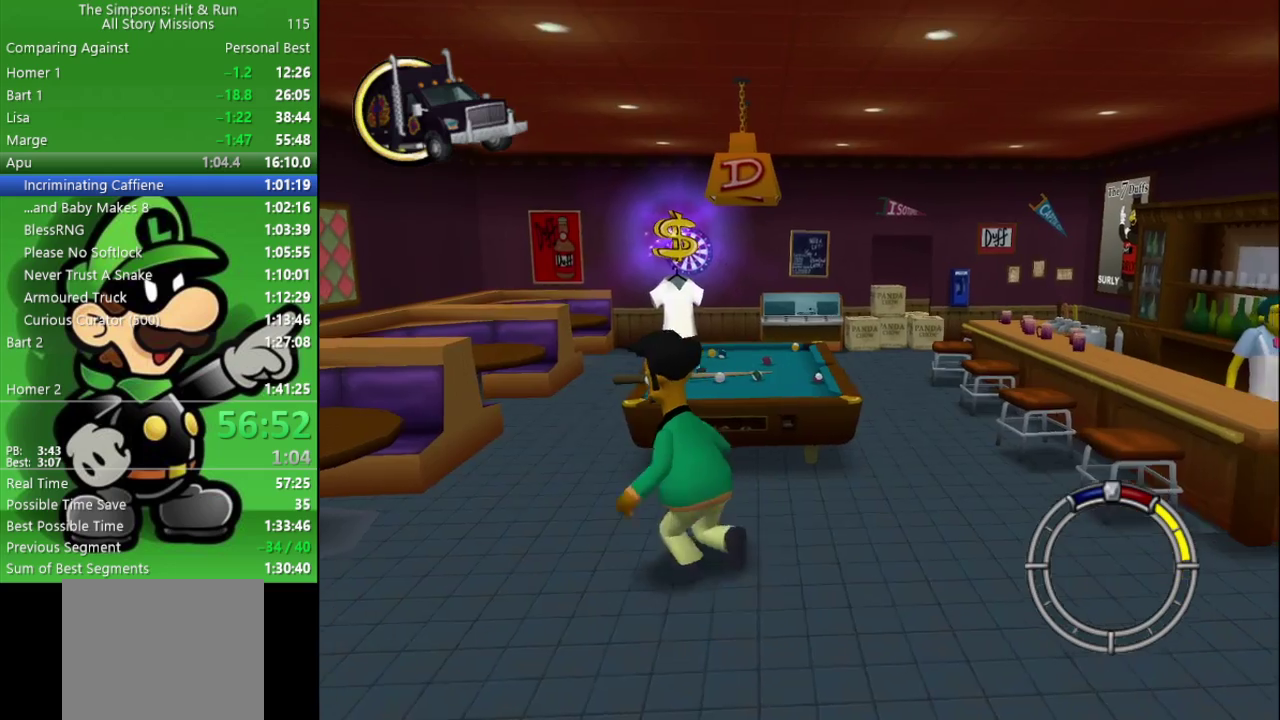
{"buttons": [], "left_stick": "up-left", "right_stick": "center", "events": []}
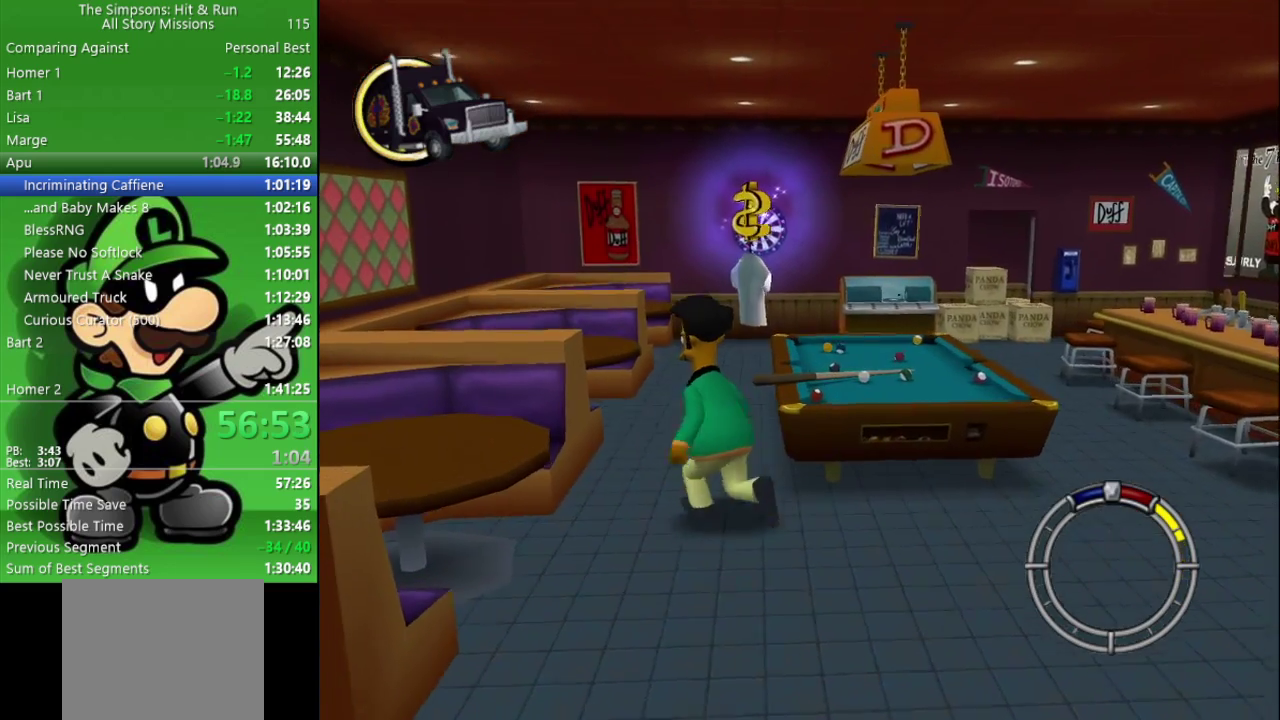
{"buttons": [], "left_stick": "up", "right_stick": "center", "events": [[17, "left_stick", "up"]]}
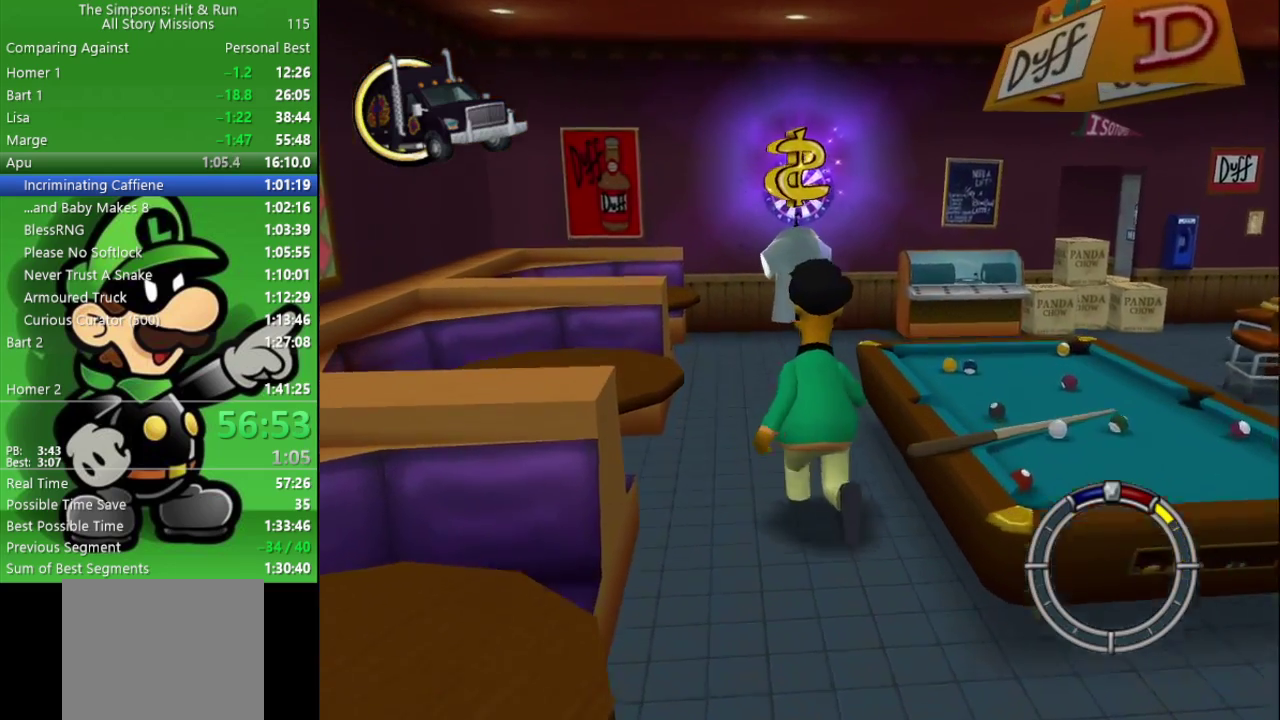
{"buttons": [], "left_stick": "up", "right_stick": "center", "events": []}
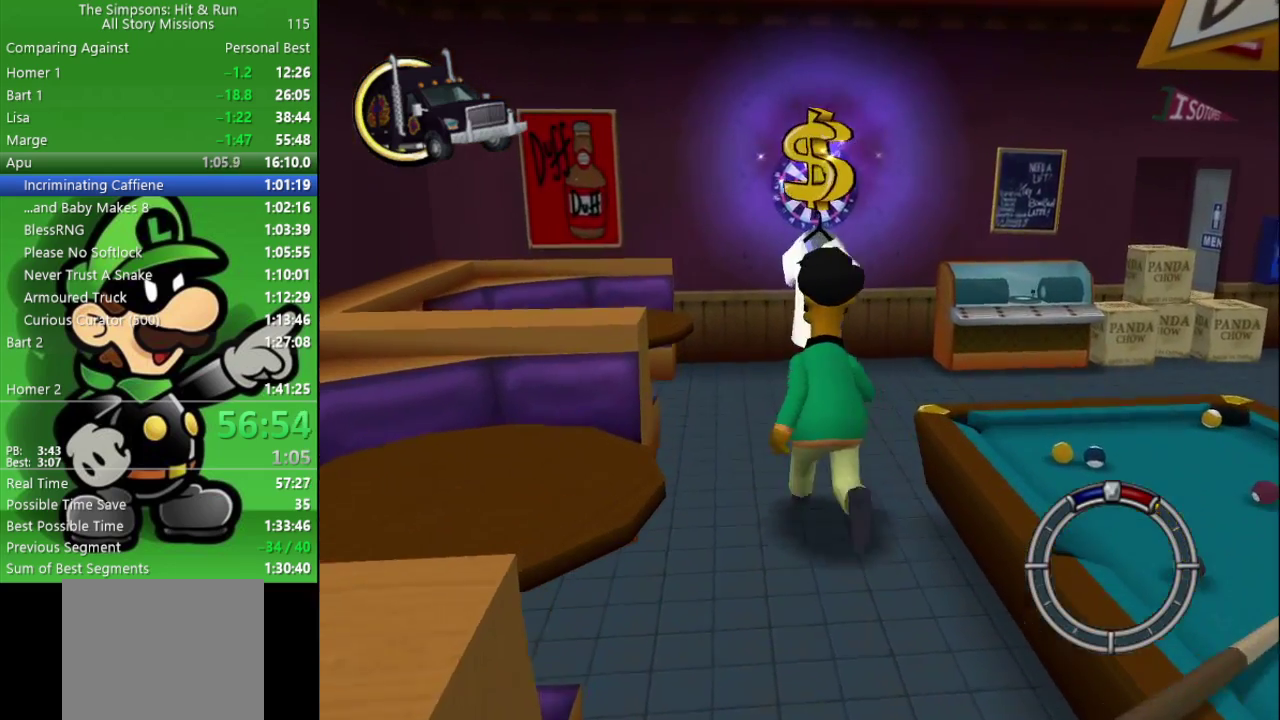
{"buttons": [], "left_stick": "up", "right_stick": "center", "events": []}
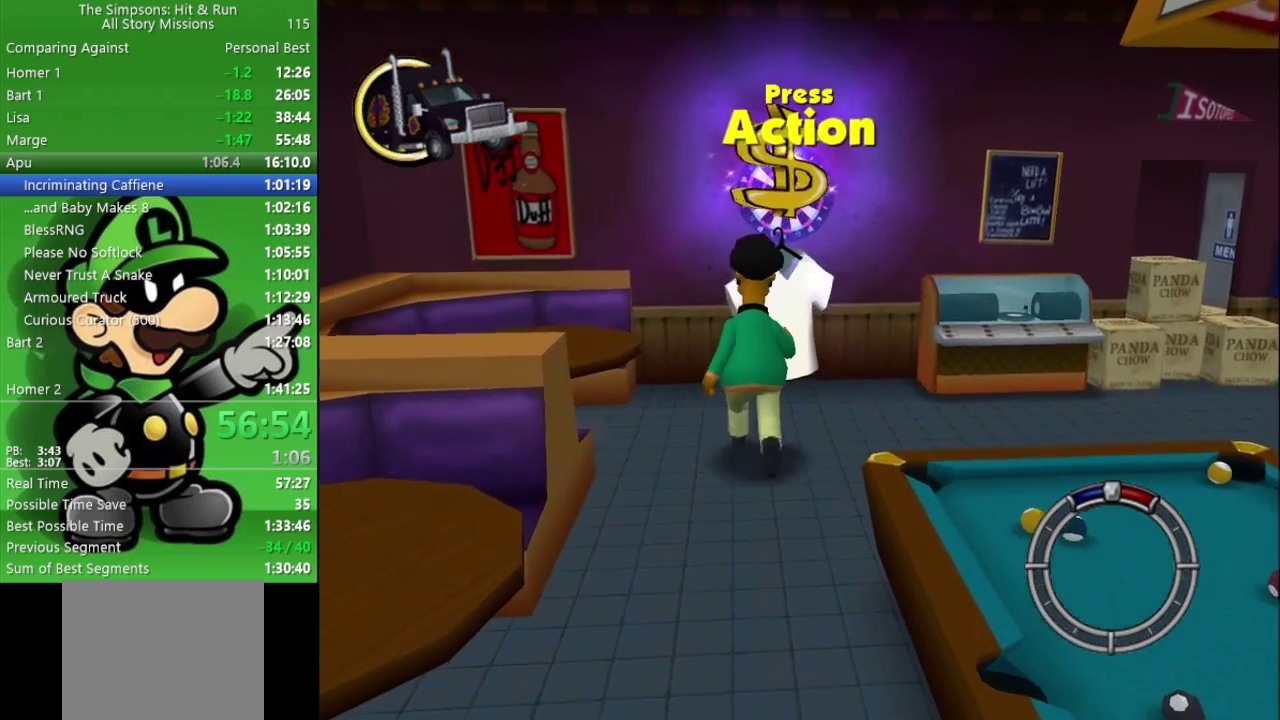
{"buttons": [], "left_stick": "center", "right_stick": "center", "events": [[117, "SQUARE", "down"], [167, "left_stick", "center"], [300, "SQUARE", "up"]]}
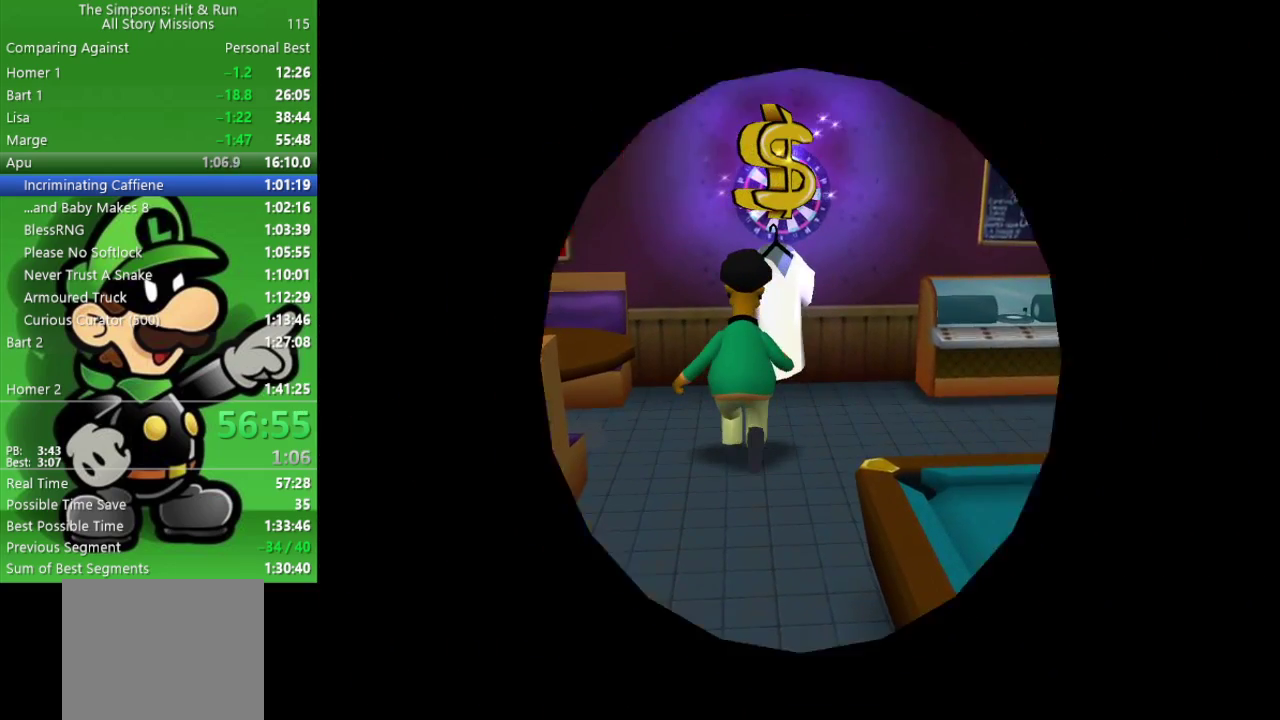
{"buttons": [], "left_stick": "center", "right_stick": "center", "events": []}
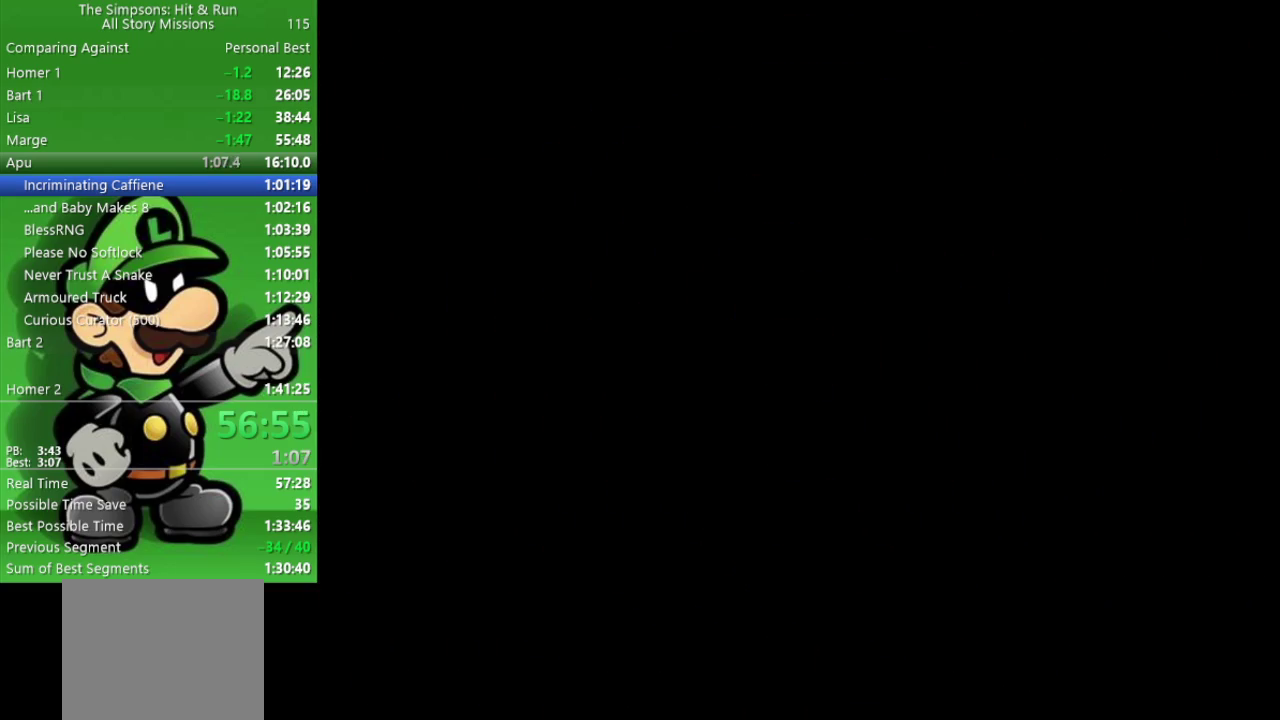
{"buttons": [], "left_stick": "center", "right_stick": "center", "events": []}
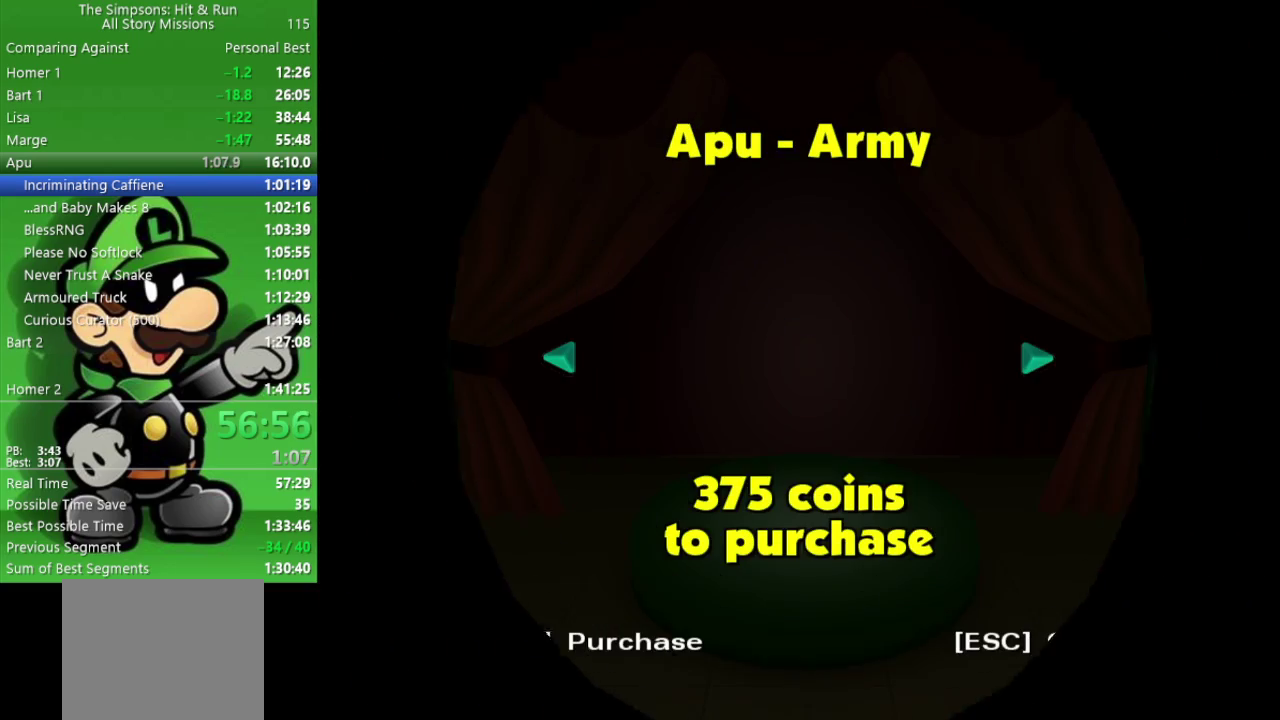
{"buttons": [], "left_stick": "center", "right_stick": "center", "events": []}
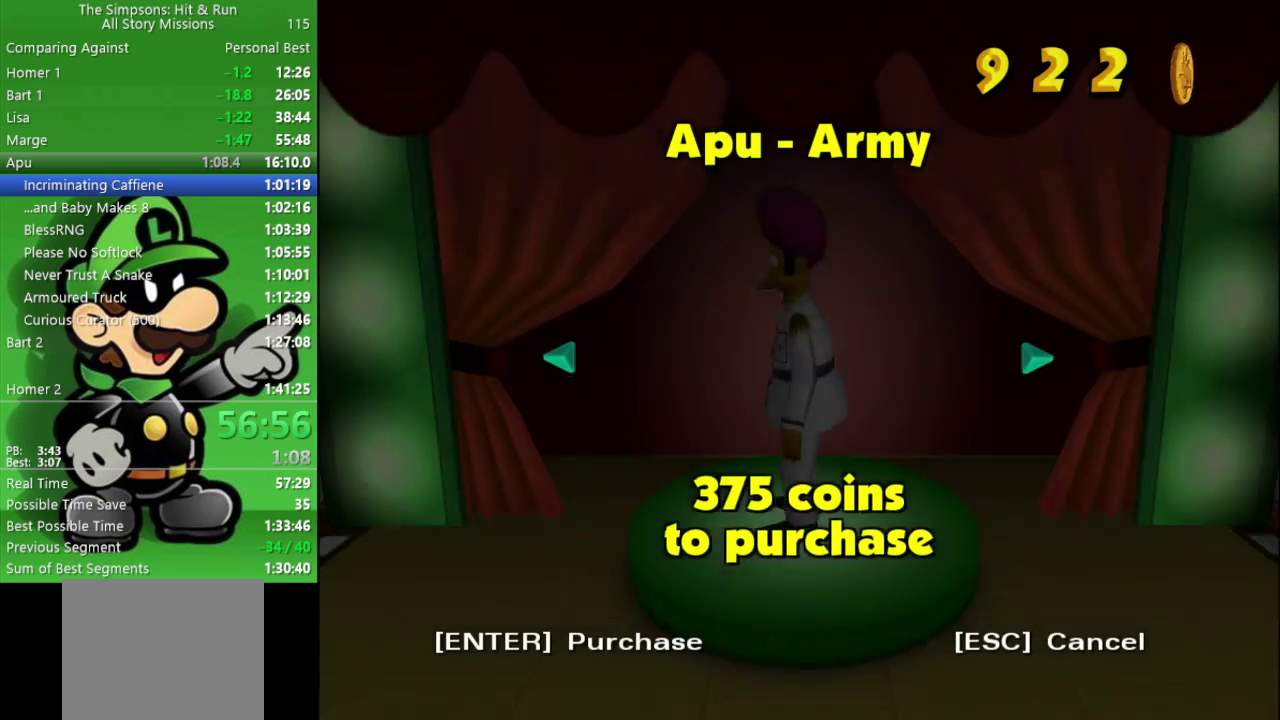
{"buttons": ["R1"], "left_stick": "center", "right_stick": "center", "events": [[17, "left_stick", "right"], [183, "left_stick", "center"], [417, "R1", "down"]]}
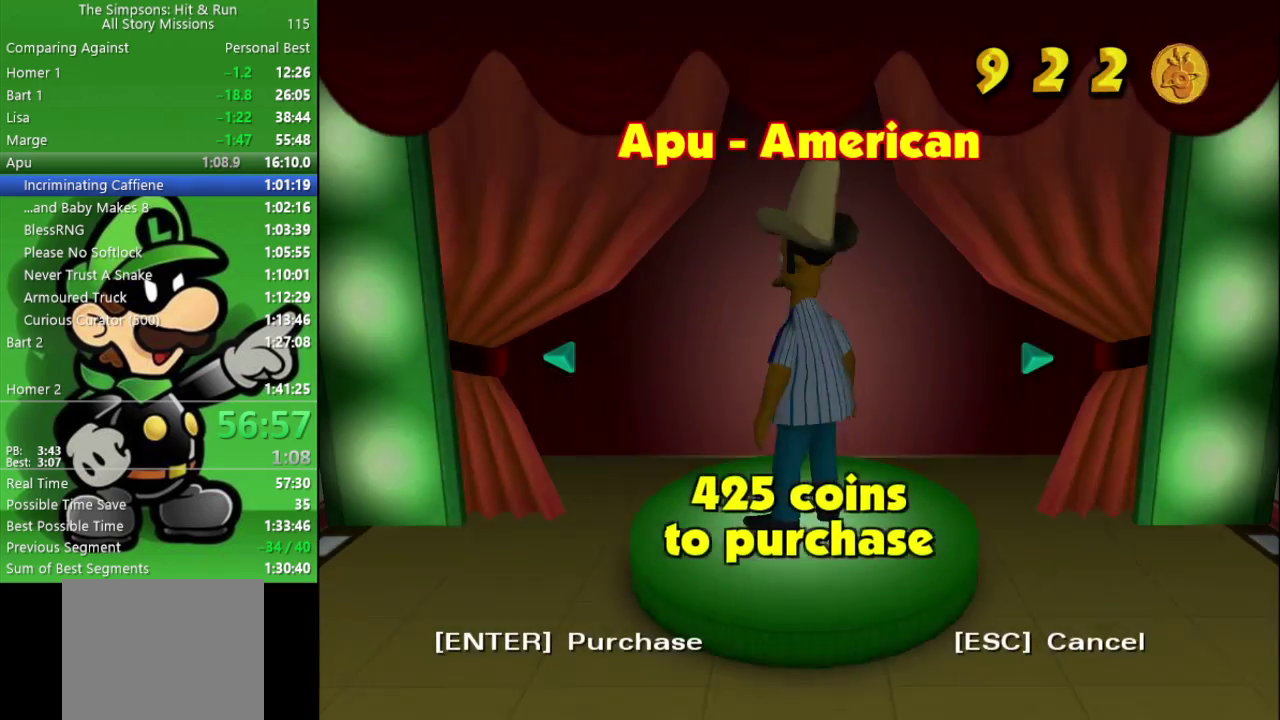
{"buttons": [], "left_stick": "center", "right_stick": "center", "events": [[100, "R1", "up"]]}
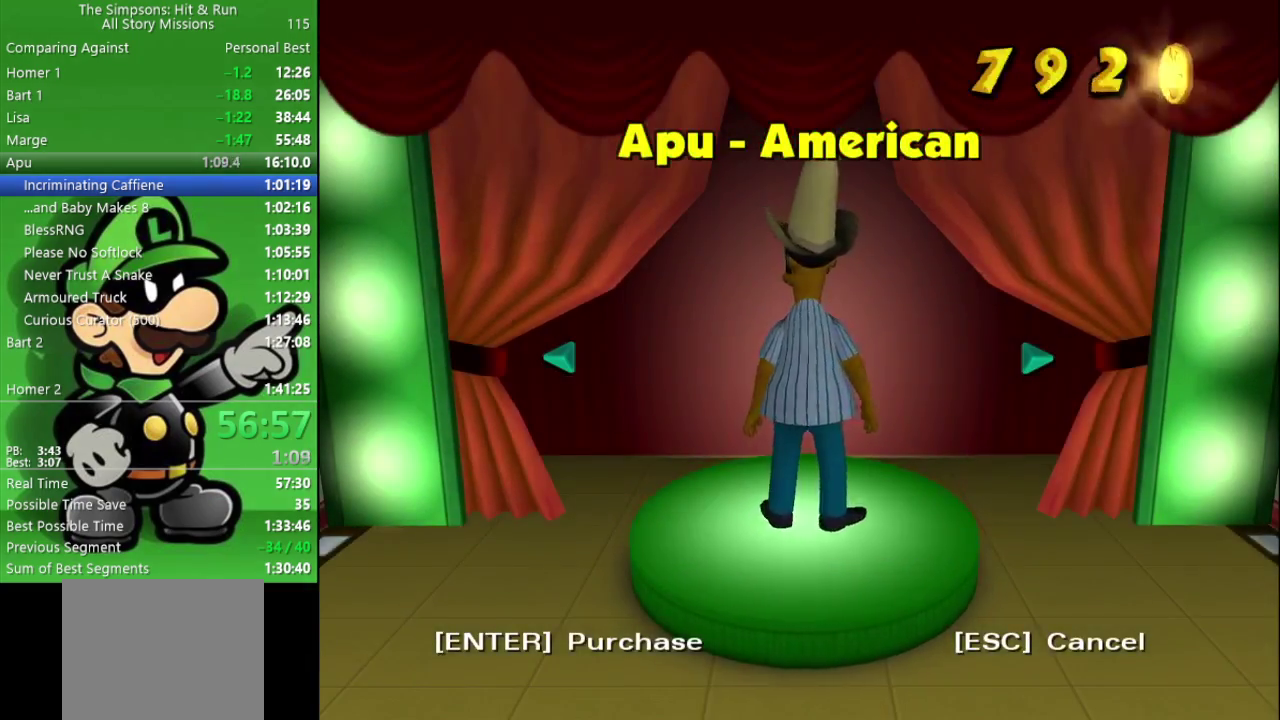
{"buttons": [], "left_stick": "center", "right_stick": "center", "events": []}
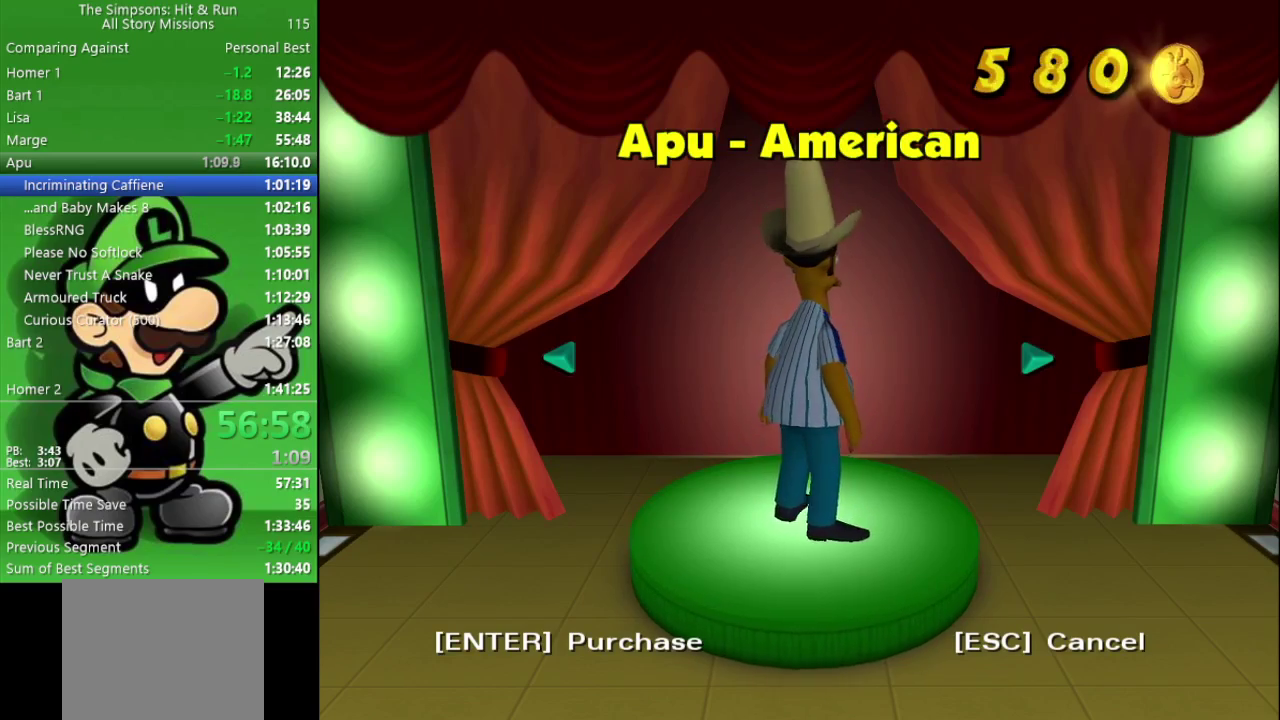
{"buttons": [], "left_stick": "center", "right_stick": "center", "events": []}
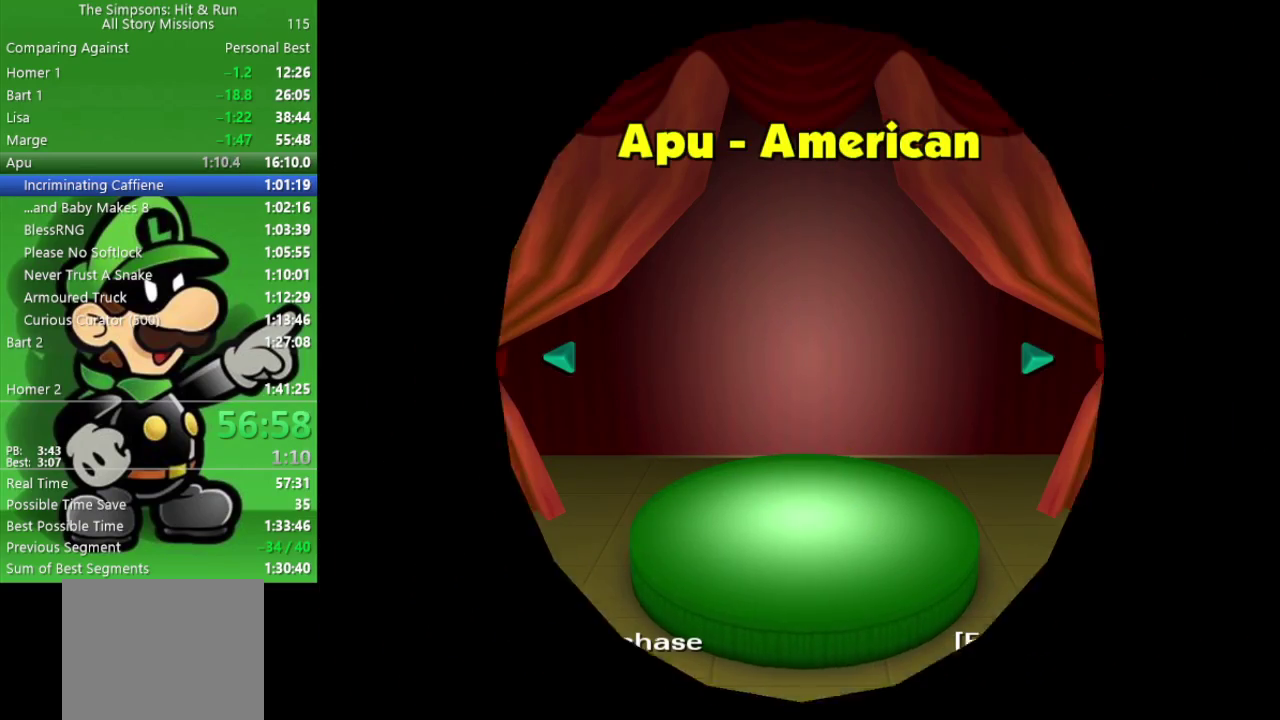
{"buttons": [], "left_stick": "center", "right_stick": "center", "events": []}
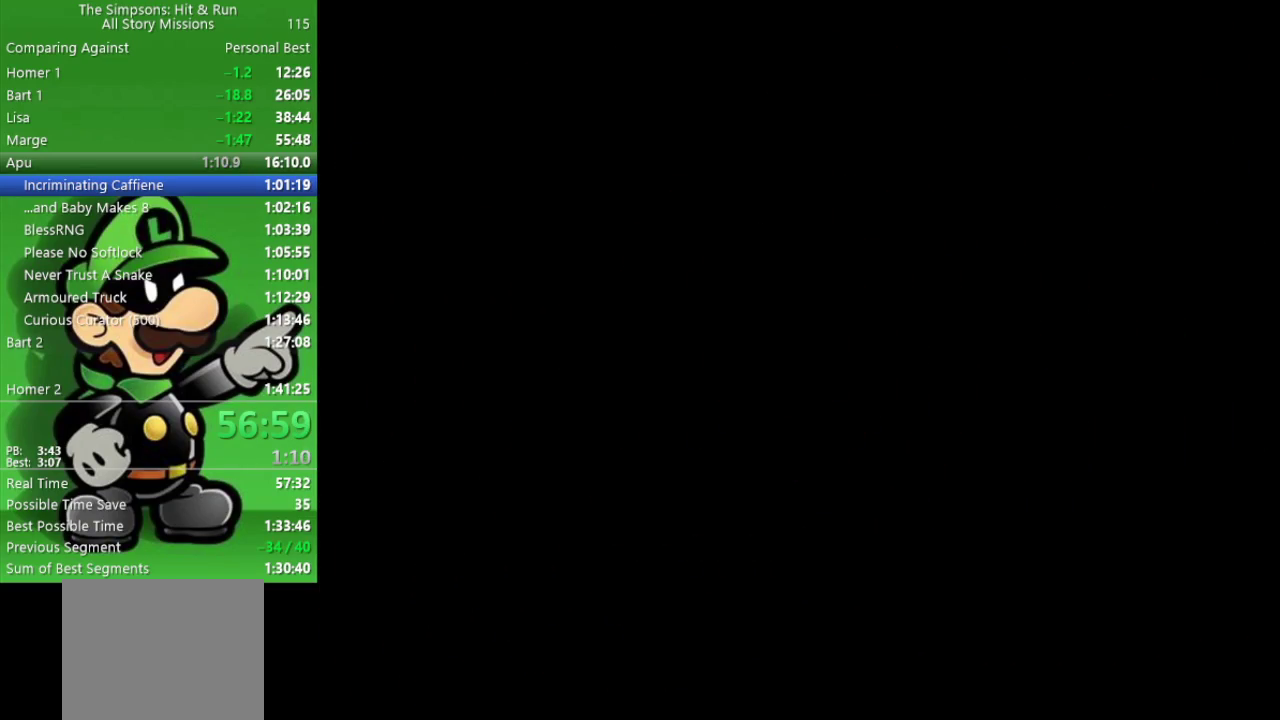
{"buttons": [], "left_stick": "down", "right_stick": "center", "events": [[150, "left_stick", "down"]]}
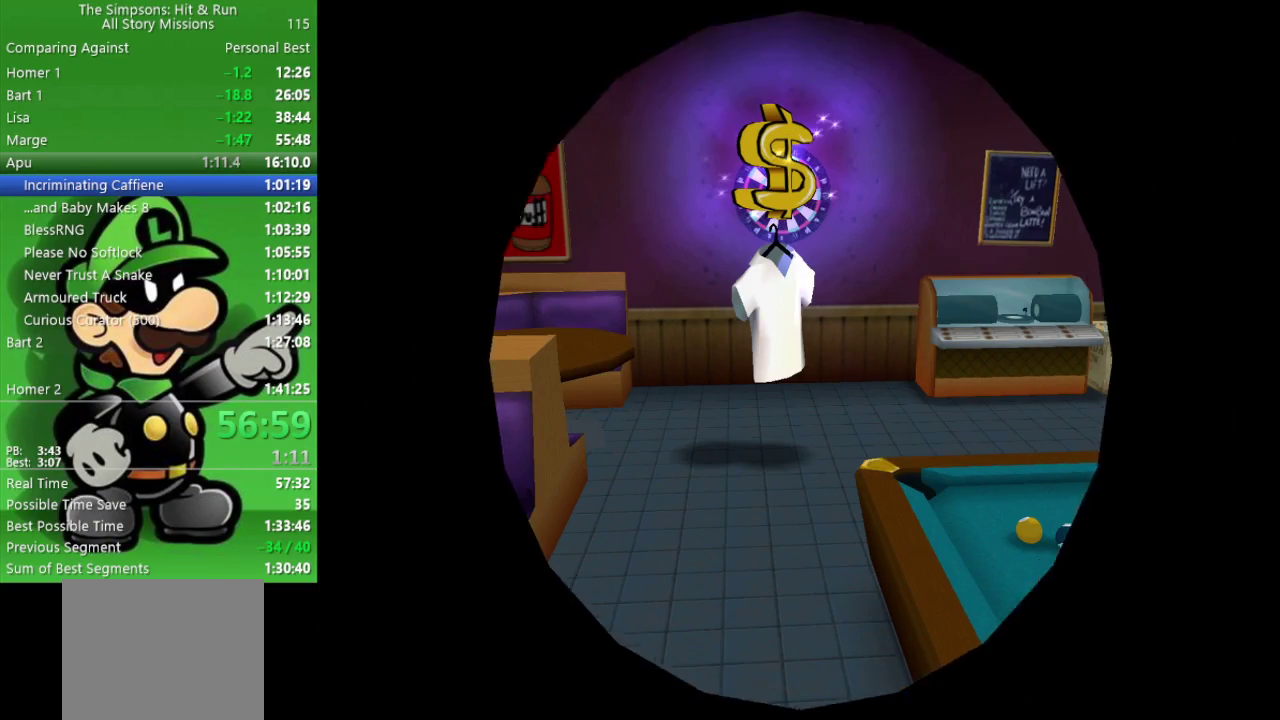
{"buttons": [], "left_stick": "down", "right_stick": "center", "events": []}
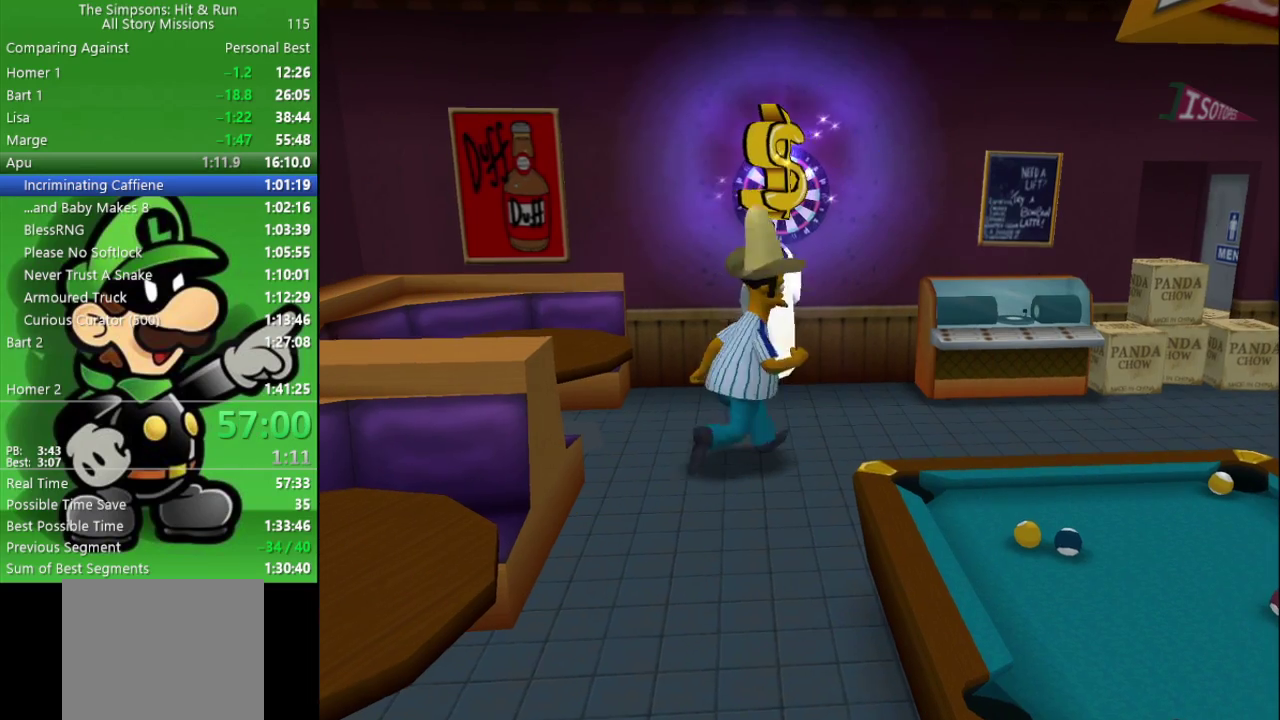
{"buttons": [], "left_stick": "down", "right_stick": "center", "events": []}
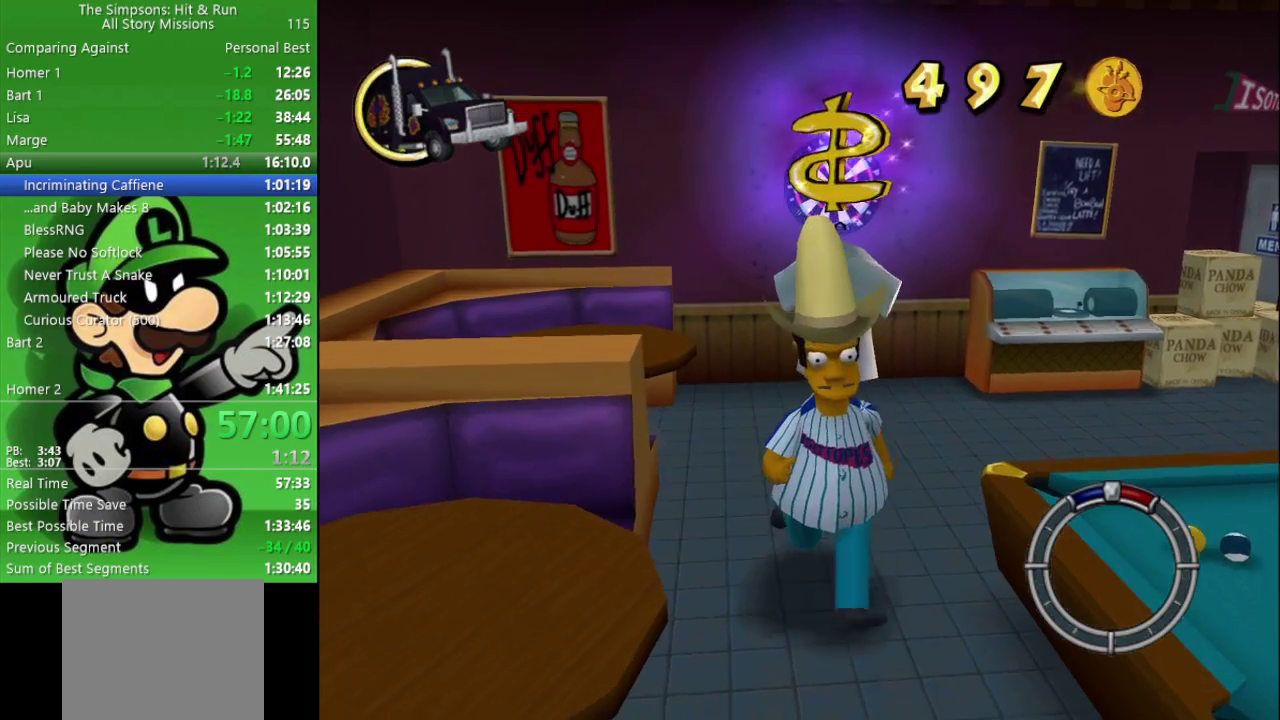
{"buttons": [], "left_stick": "down", "right_stick": "center", "events": []}
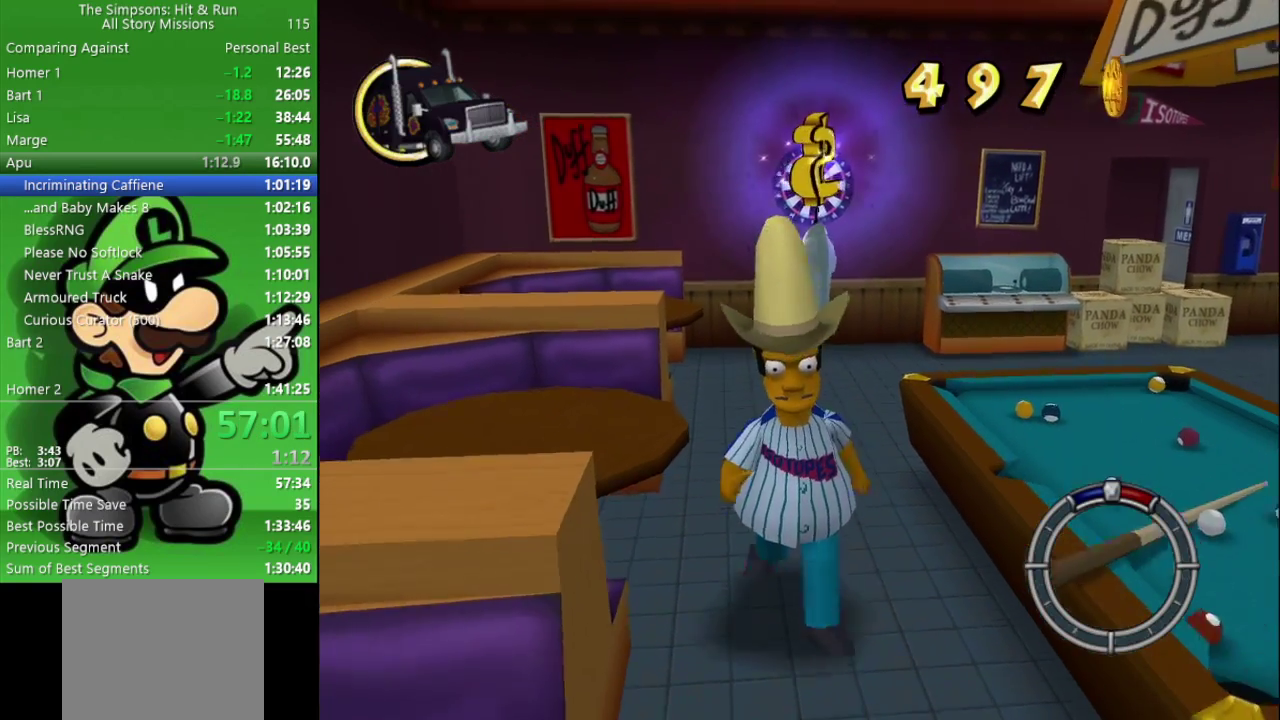
{"buttons": [], "left_stick": "down-right", "right_stick": "center", "events": [[233, "left_stick", "down-right"]]}
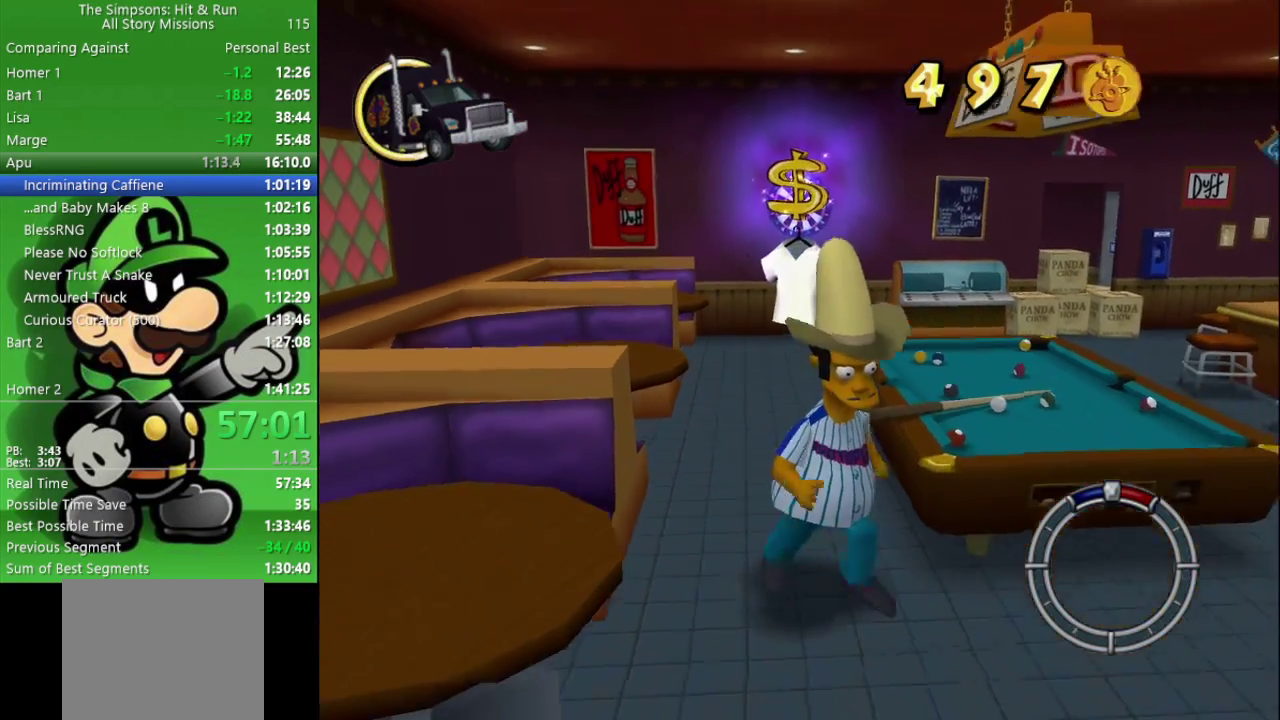
{"buttons": [], "left_stick": "down-right", "right_stick": "center", "events": []}
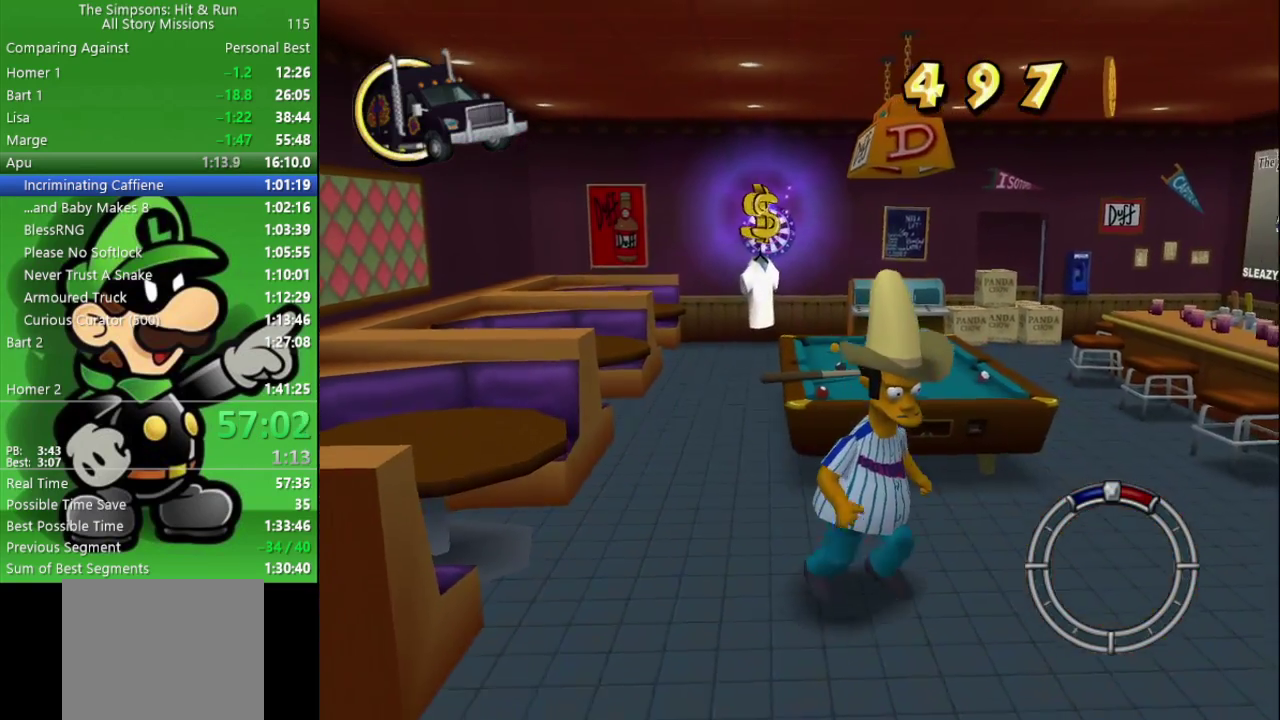
{"buttons": [], "left_stick": "down-right", "right_stick": "center", "events": []}
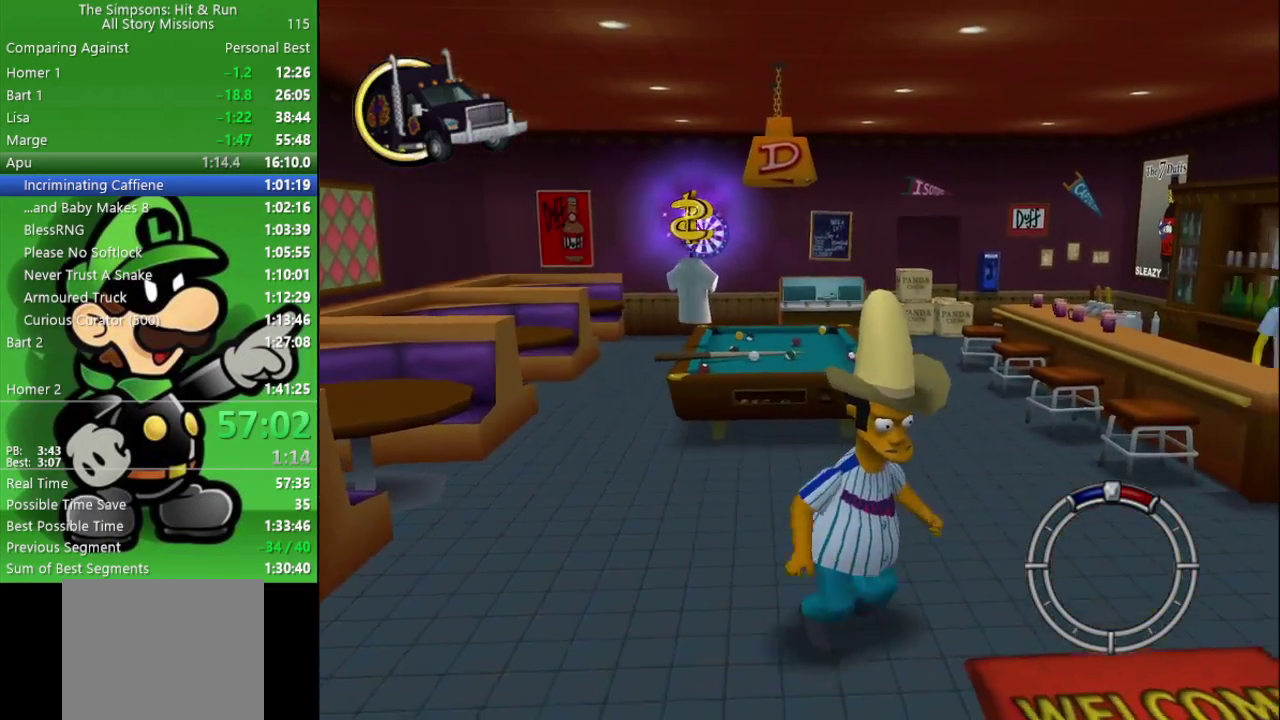
{"buttons": [], "left_stick": "center", "right_stick": "center", "events": [[217, "SQUARE", "down"], [400, "SQUARE", "up"], [400, "left_stick", "center"]]}
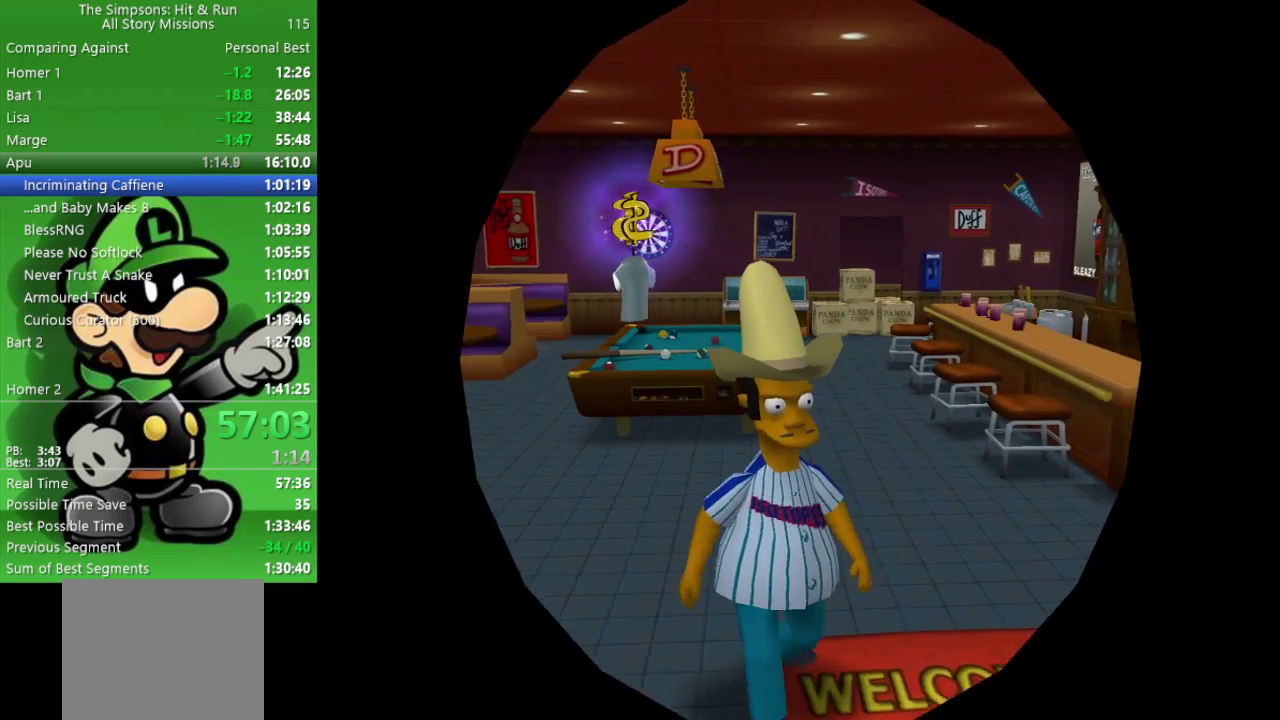
{"buttons": [], "left_stick": "center", "right_stick": "center", "events": []}
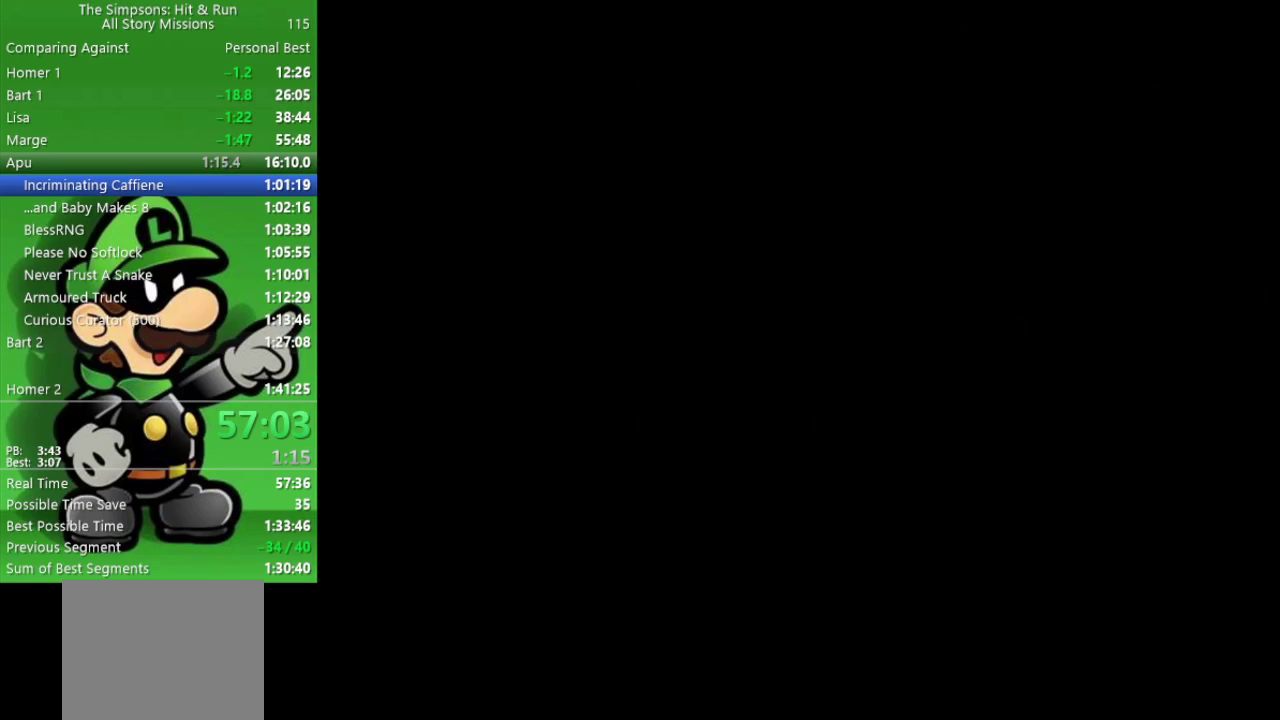
{"buttons": [], "left_stick": "center", "right_stick": "center", "events": []}